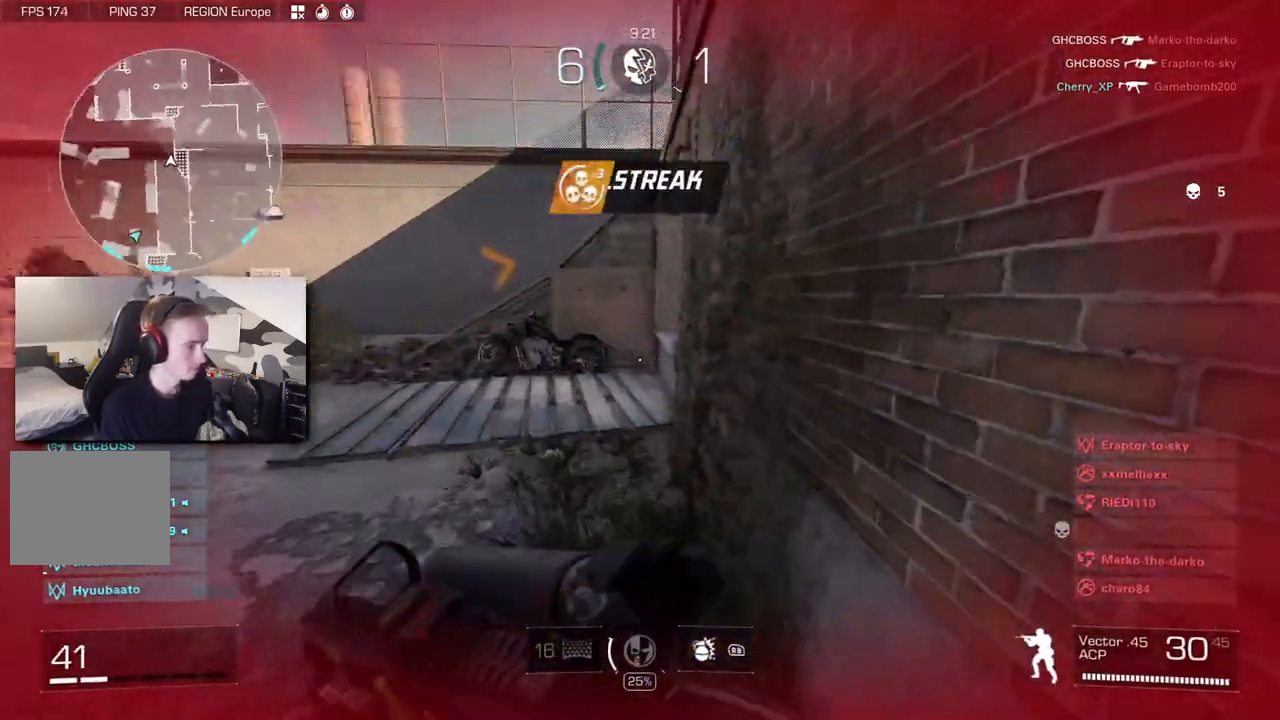
Gameplay with a controller (Xbox layout); each line is a JSON object with the inputs held at the frame after it (dt_ms = milliseconds from this image to that frame). "button_events" lists button changes between this image and that frame as [ms after this image, input, new state], when the widget could be followed in between (sticks are given only as held states). This document gives stick clicks only as held states, not as events. Not read: R1.
{"dt_ms": 500, "buttons": ["A"], "left_stick": "left", "right_stick": "right", "button_events": [[483, "A", "down"]]}
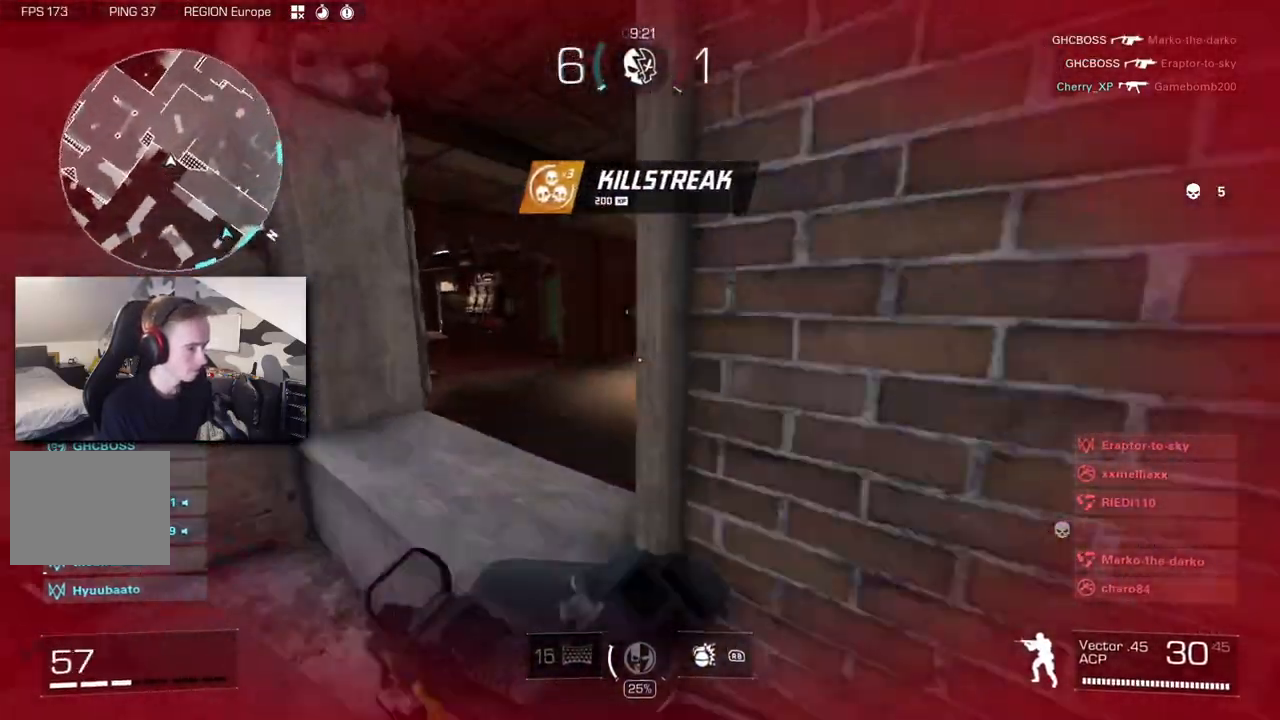
{"dt_ms": 1000, "buttons": [], "left_stick": "center", "right_stick": "up-left", "button_events": [[100, "A", "up"], [833, "B", "down"], [933, "B", "up"]]}
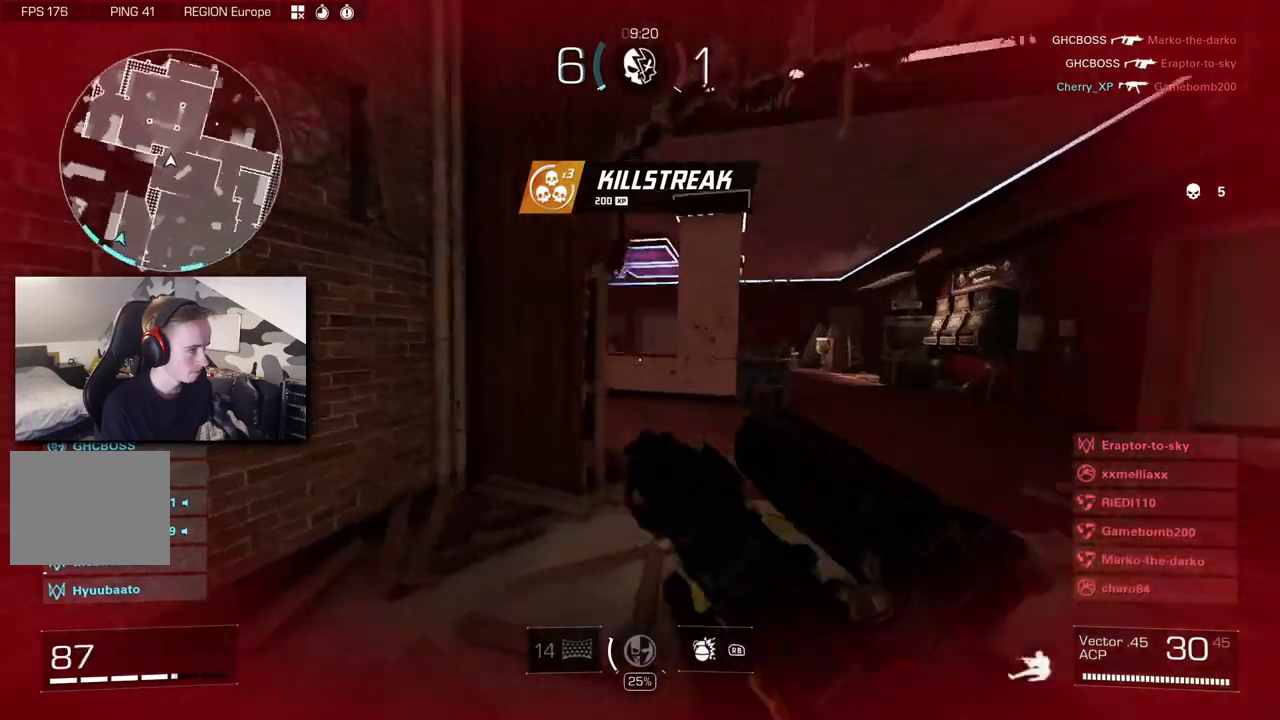
{"dt_ms": 500, "buttons": ["L2"], "left_stick": "left", "right_stick": "center", "button_events": [[67, "A", "down"], [133, "L2", "down"], [167, "A", "up"]]}
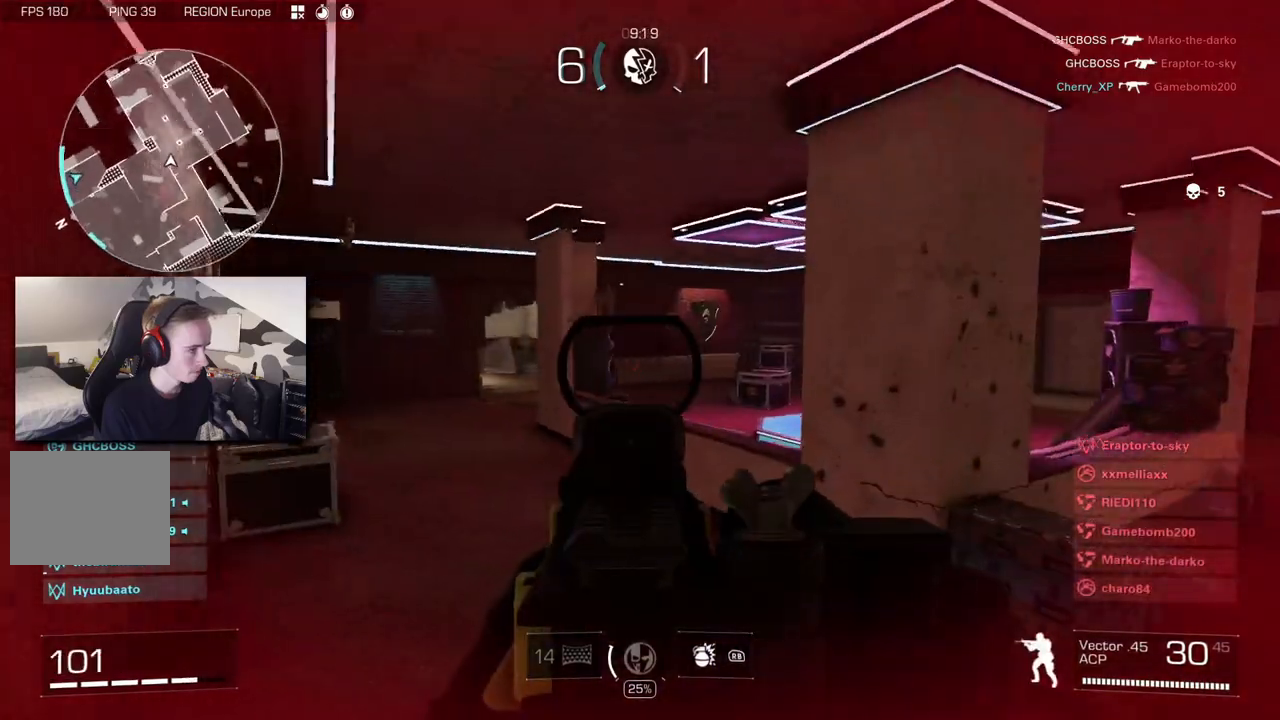
{"dt_ms": 500, "buttons": ["L2"], "left_stick": "center", "right_stick": "right", "button_events": []}
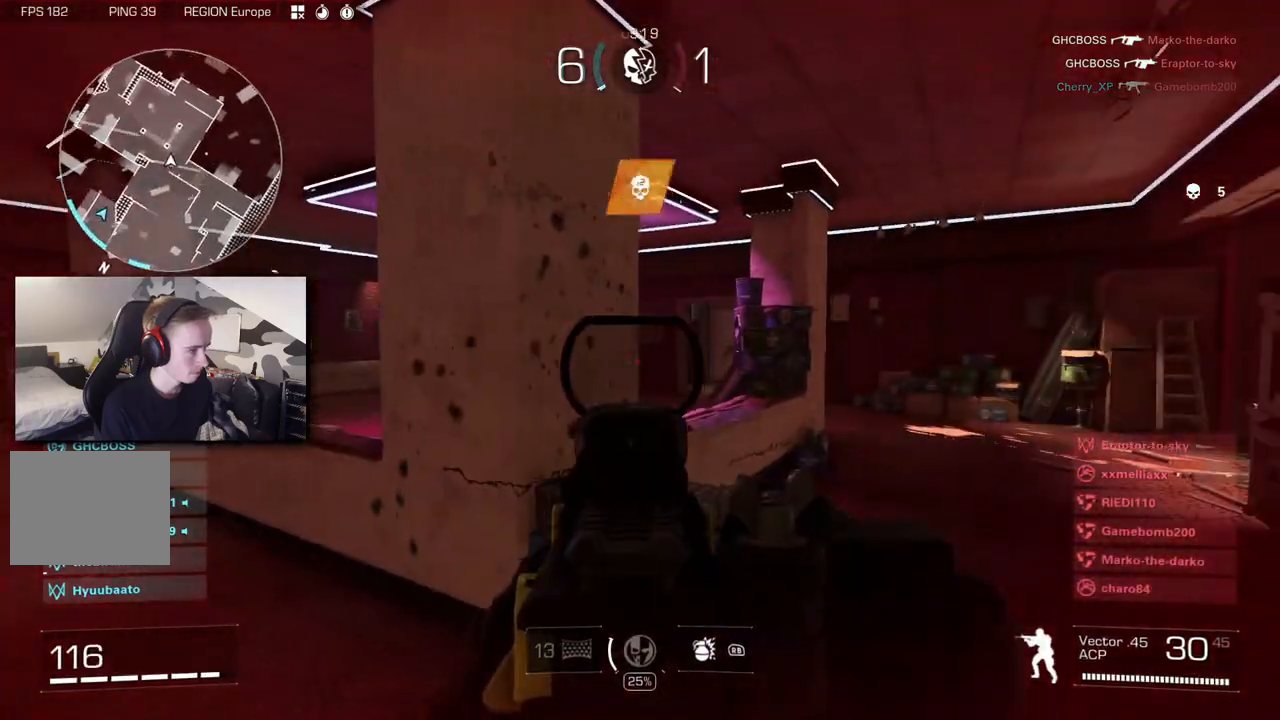
{"dt_ms": 500, "buttons": ["L3"], "left_stick": "left", "right_stick": "right", "button_events": [[383, "L2", "up"]]}
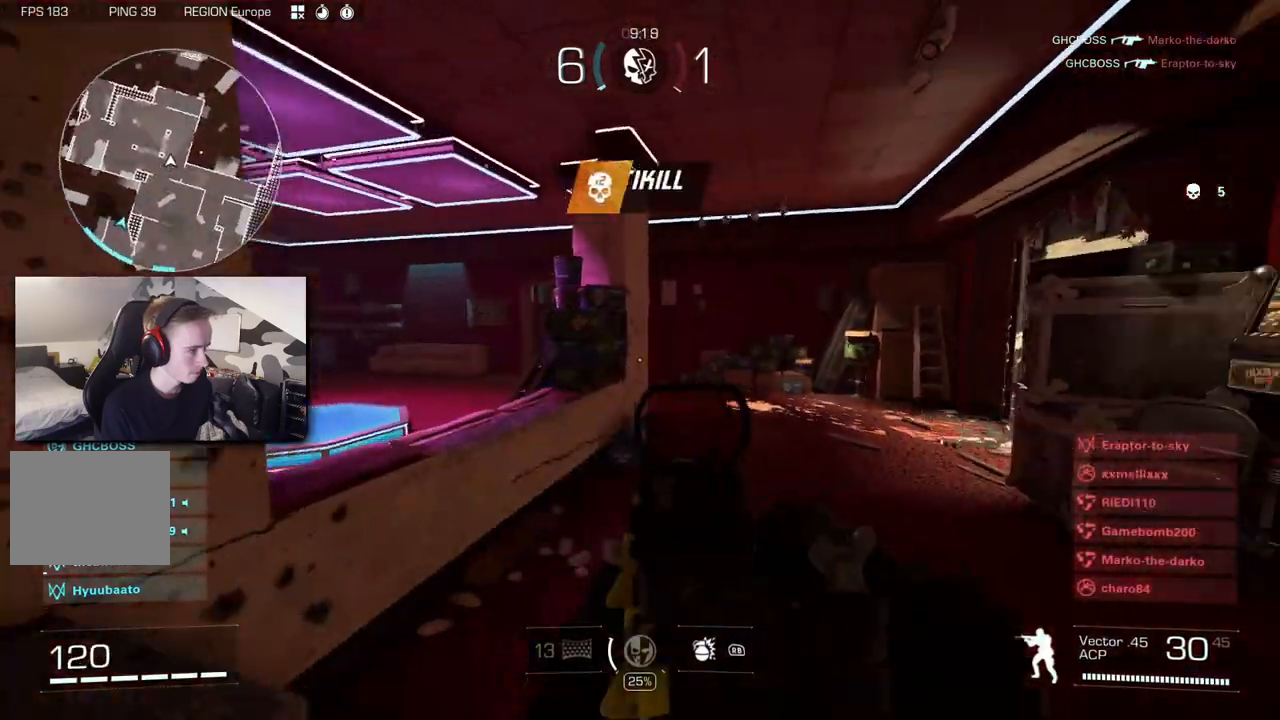
{"dt_ms": 500, "buttons": [], "left_stick": "center", "right_stick": "right", "button_events": []}
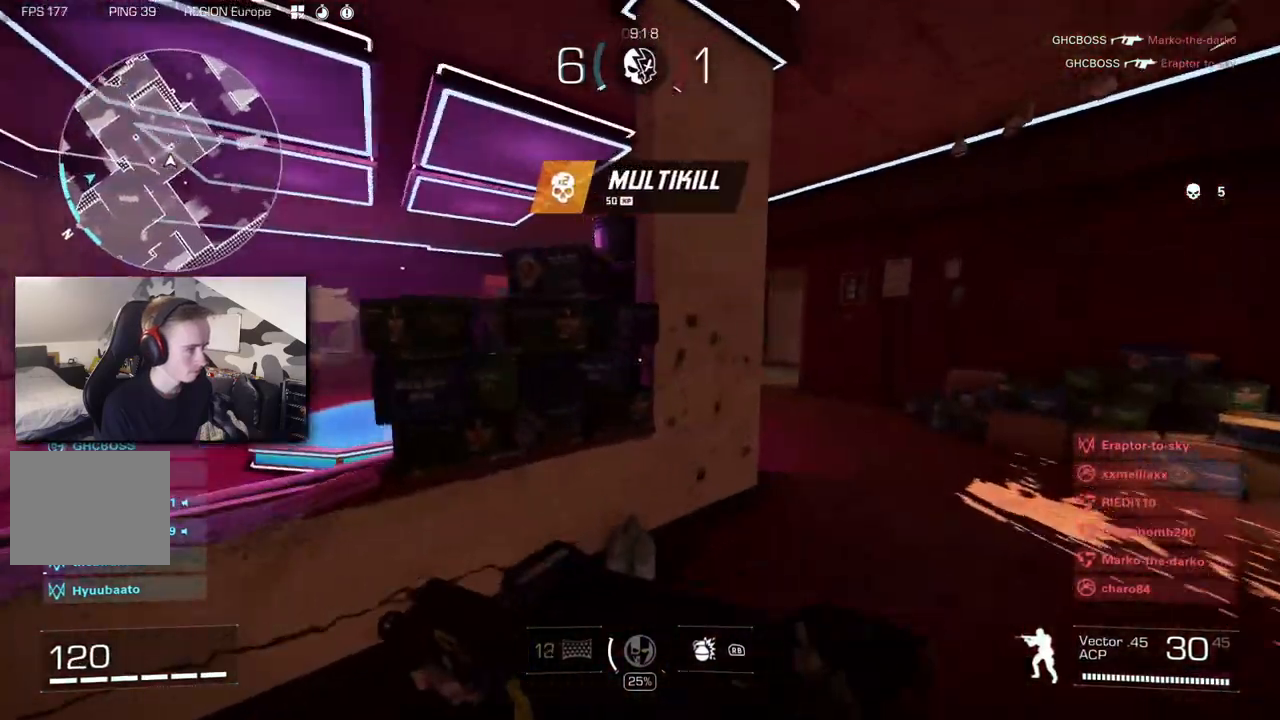
{"dt_ms": 500, "buttons": ["A"], "left_stick": "down", "right_stick": "left", "button_events": [[117, "B", "down"], [183, "B", "up"], [417, "A", "down"]]}
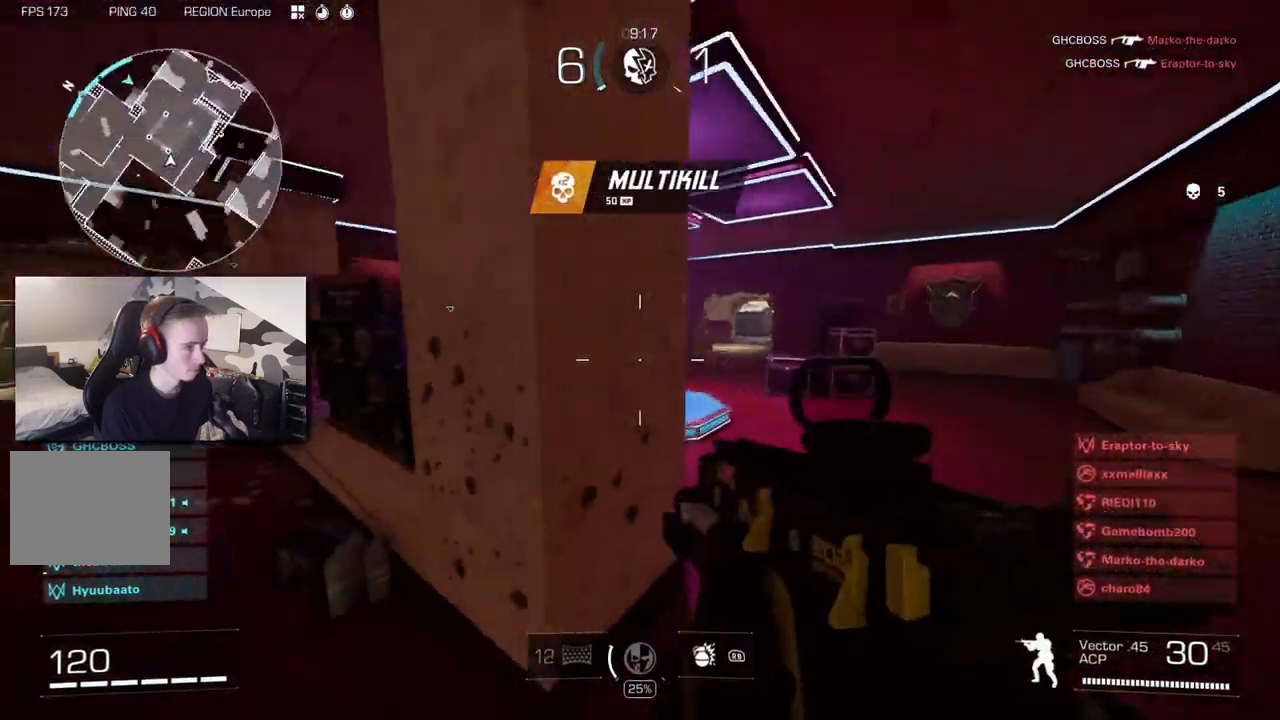
{"dt_ms": 500, "buttons": ["L2"], "left_stick": "left", "right_stick": "up-right", "button_events": [[33, "A", "up"], [383, "L2", "down"]]}
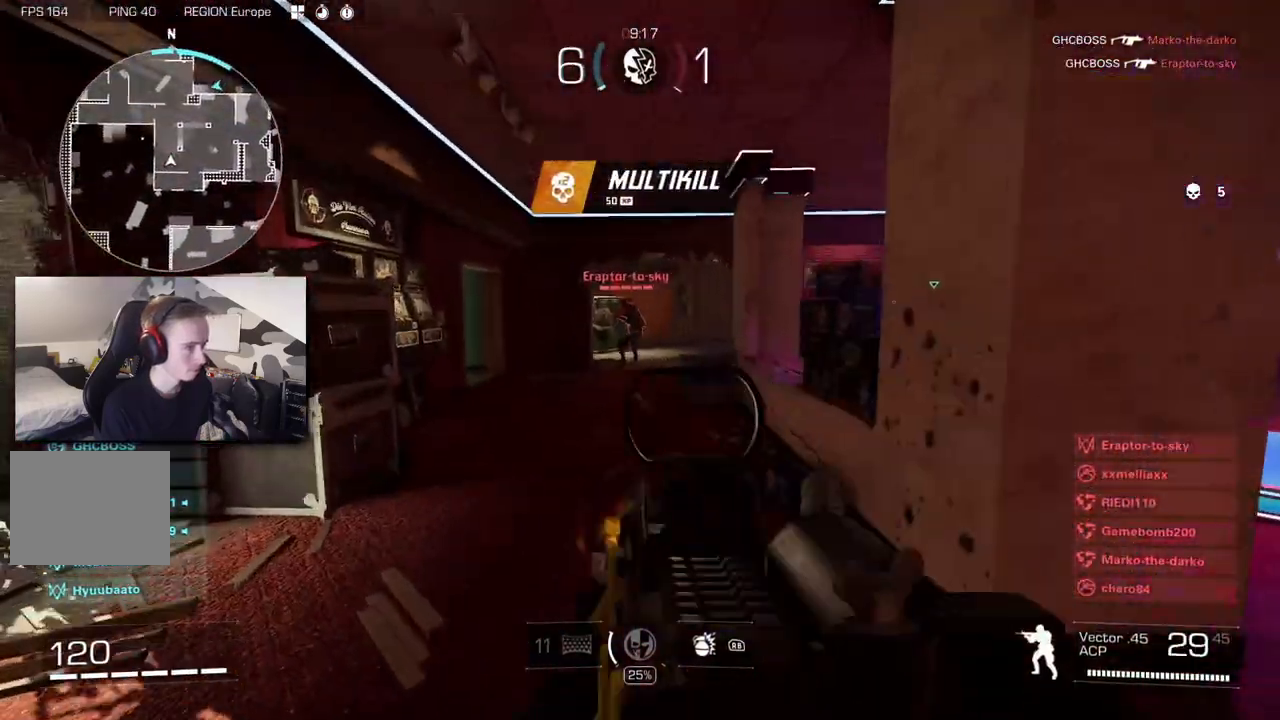
{"dt_ms": 500, "buttons": ["L2", "R2"], "left_stick": "left", "right_stick": "right", "button_events": [[33, "R2", "down"], [67, "B", "down"], [183, "B", "up"]]}
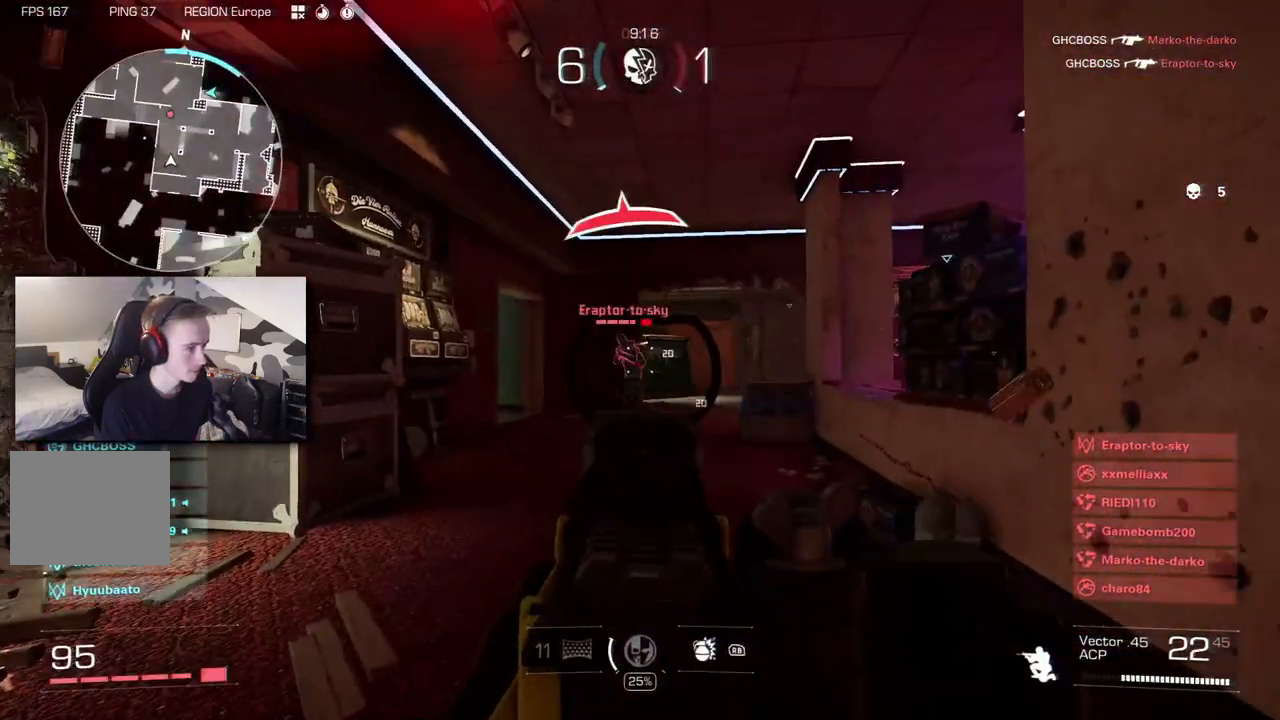
{"dt_ms": 500, "buttons": ["L3"], "left_stick": "left", "right_stick": "right", "button_events": [[400, "L2", "up"], [417, "R2", "up"]]}
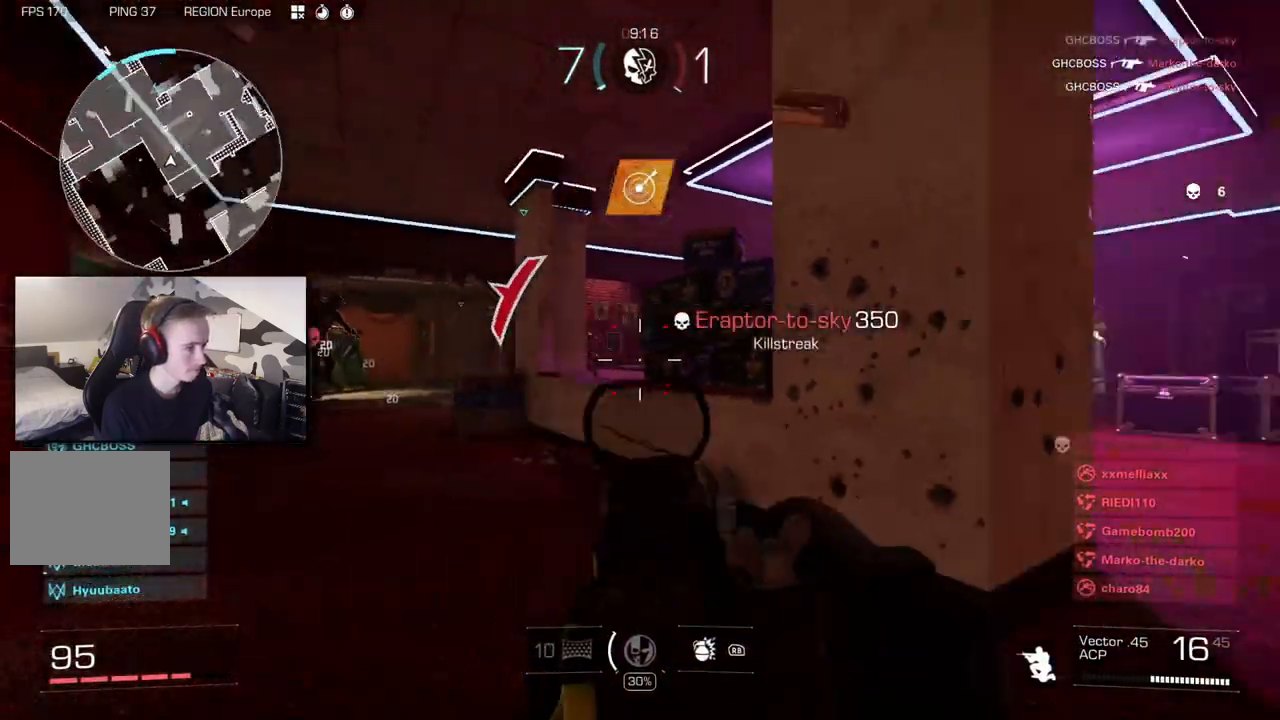
{"dt_ms": 500, "buttons": ["B"], "left_stick": "center", "right_stick": "left", "button_events": [[483, "B", "down"]]}
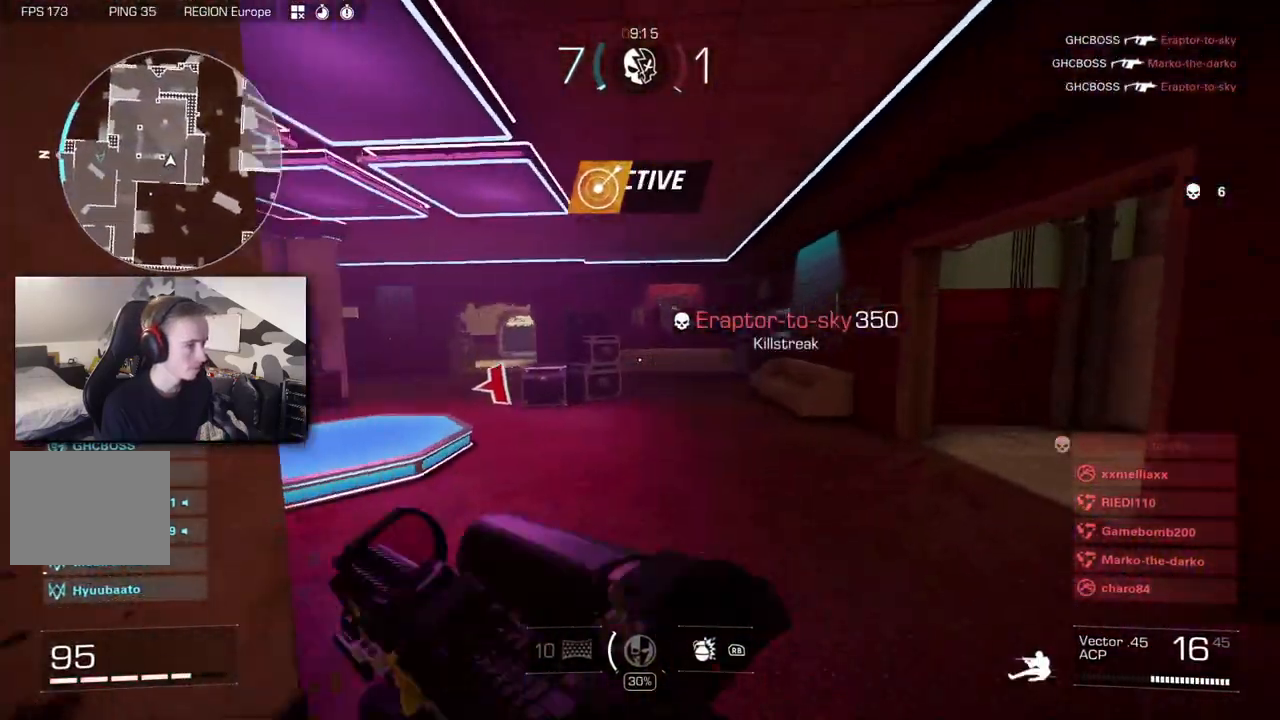
{"dt_ms": 500, "buttons": ["L2"], "left_stick": "down-left", "right_stick": "right", "button_events": [[83, "B", "up"], [117, "A", "down"], [167, "L2", "down"], [233, "A", "up"]]}
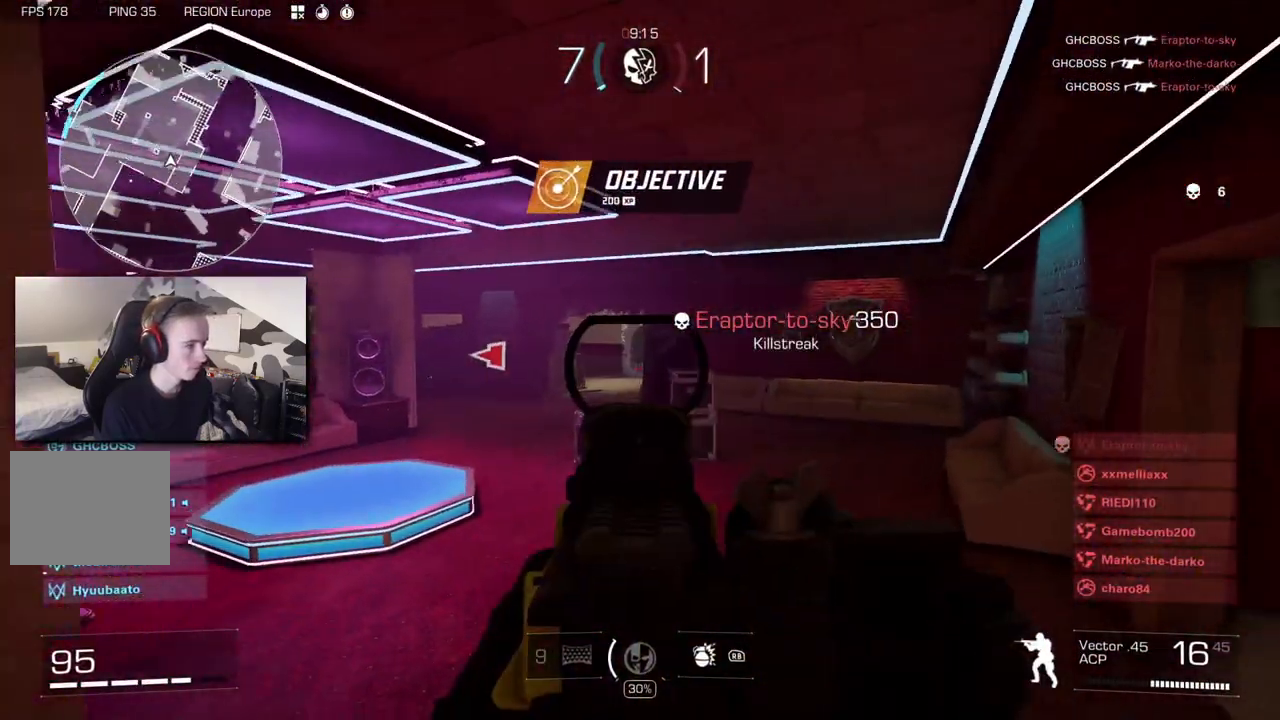
{"dt_ms": 500, "buttons": ["L2"], "left_stick": "down-left", "right_stick": "right", "button_events": []}
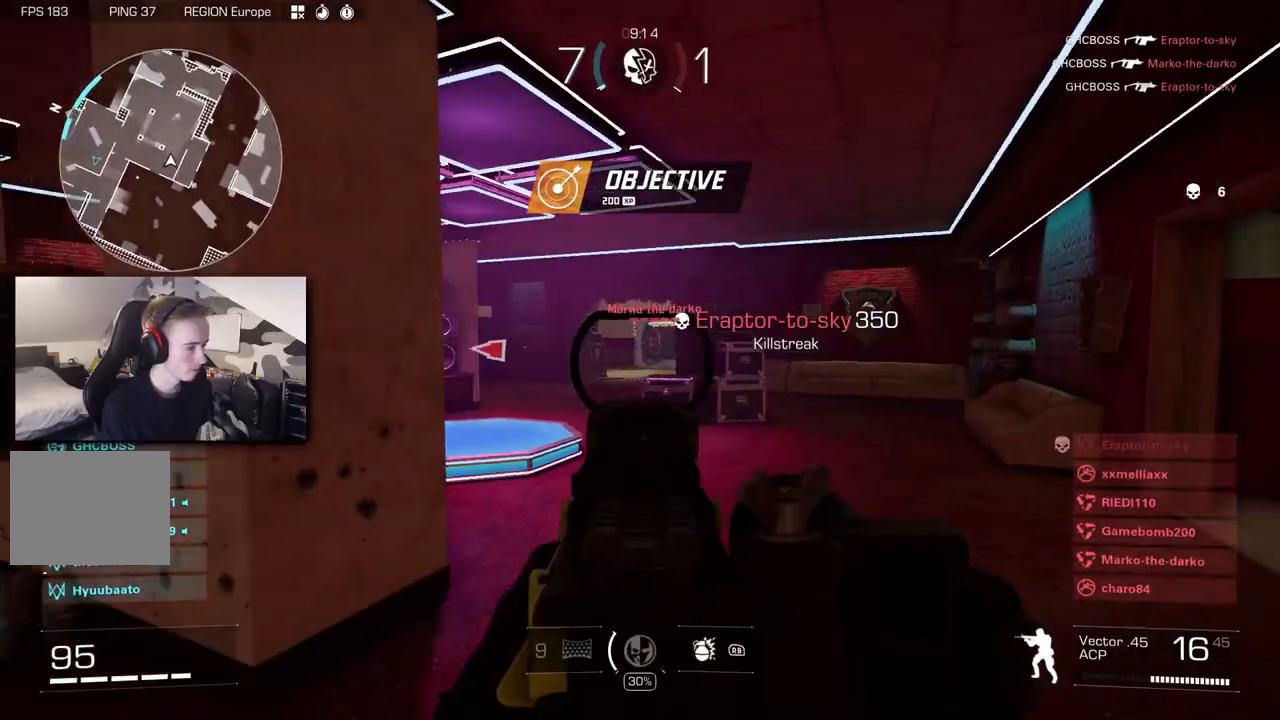
{"dt_ms": 500, "buttons": ["L2", "R2"], "left_stick": "down-left", "right_stick": "right", "button_events": [[167, "R2", "down"], [217, "B", "down"], [333, "B", "up"]]}
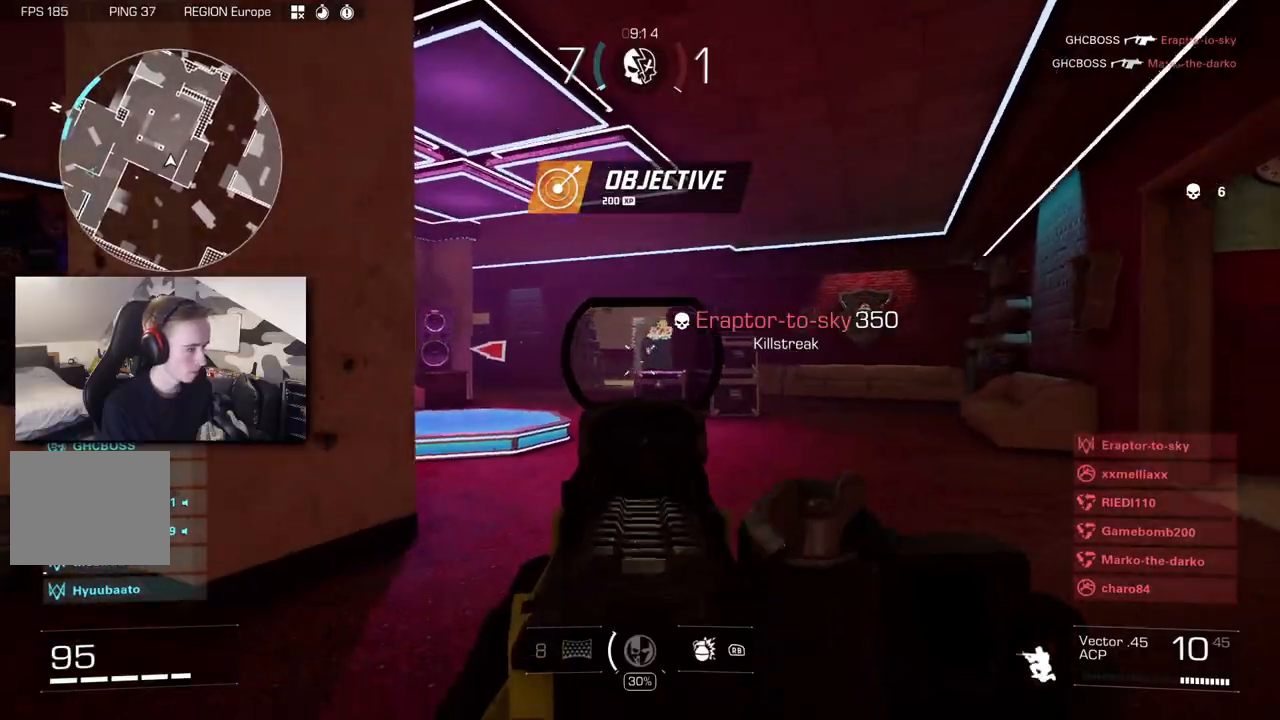
{"dt_ms": 500, "buttons": ["L3"], "left_stick": "left", "right_stick": "right", "button_events": [[233, "R2", "up"], [267, "L2", "up"]]}
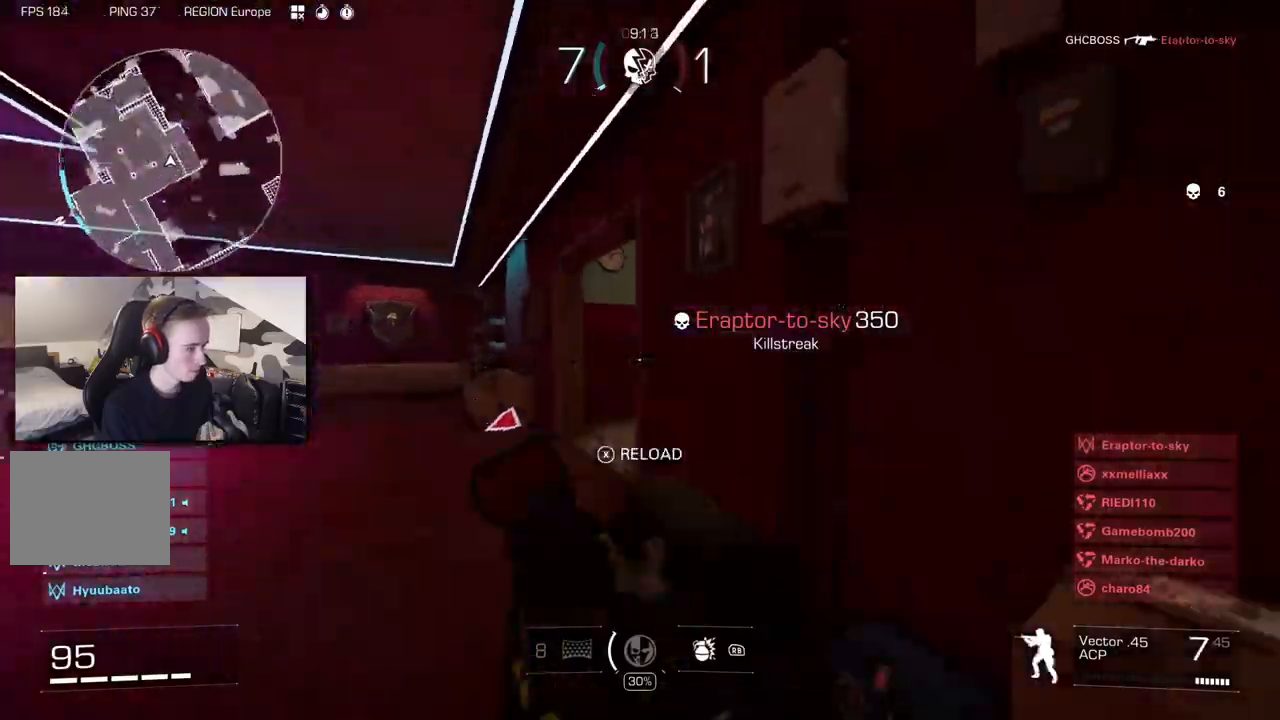
{"dt_ms": 1000, "buttons": [], "left_stick": "center", "right_stick": "right", "button_events": [[67, "X", "down"], [133, "X", "up"]]}
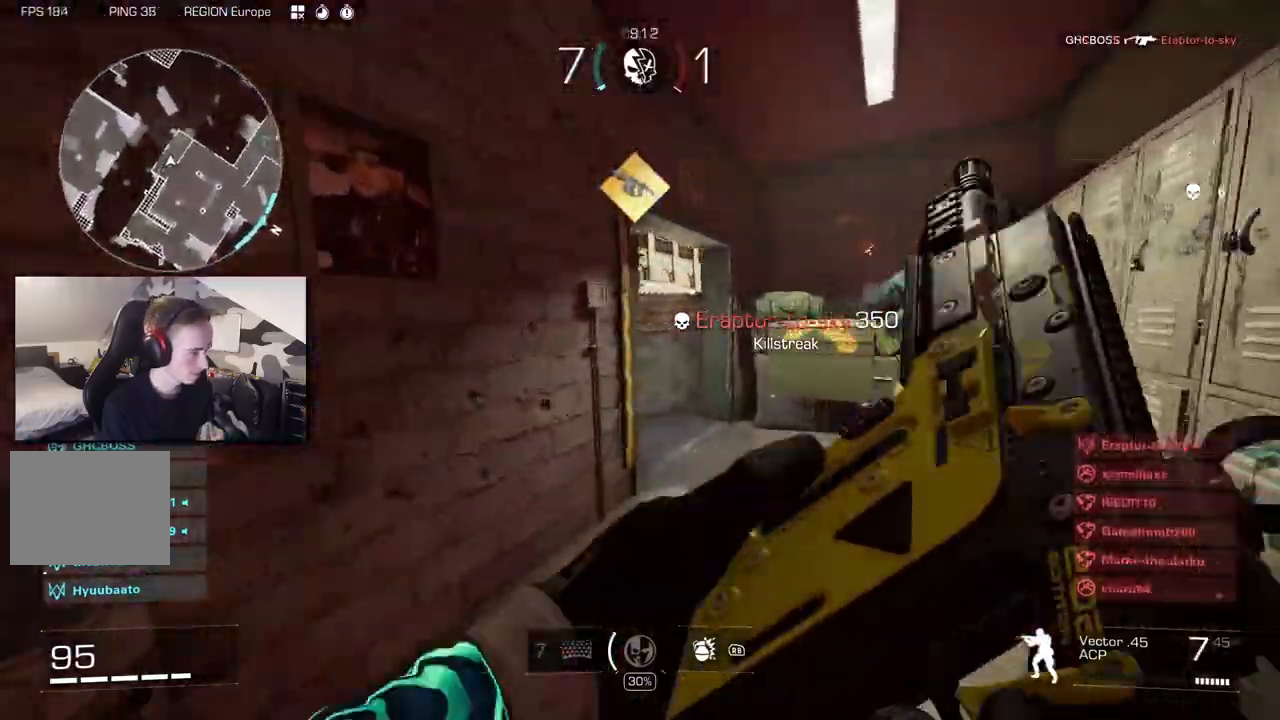
{"dt_ms": 500, "buttons": ["L2"], "left_stick": "down-right", "right_stick": "center", "button_events": [[500, "L2", "down"]]}
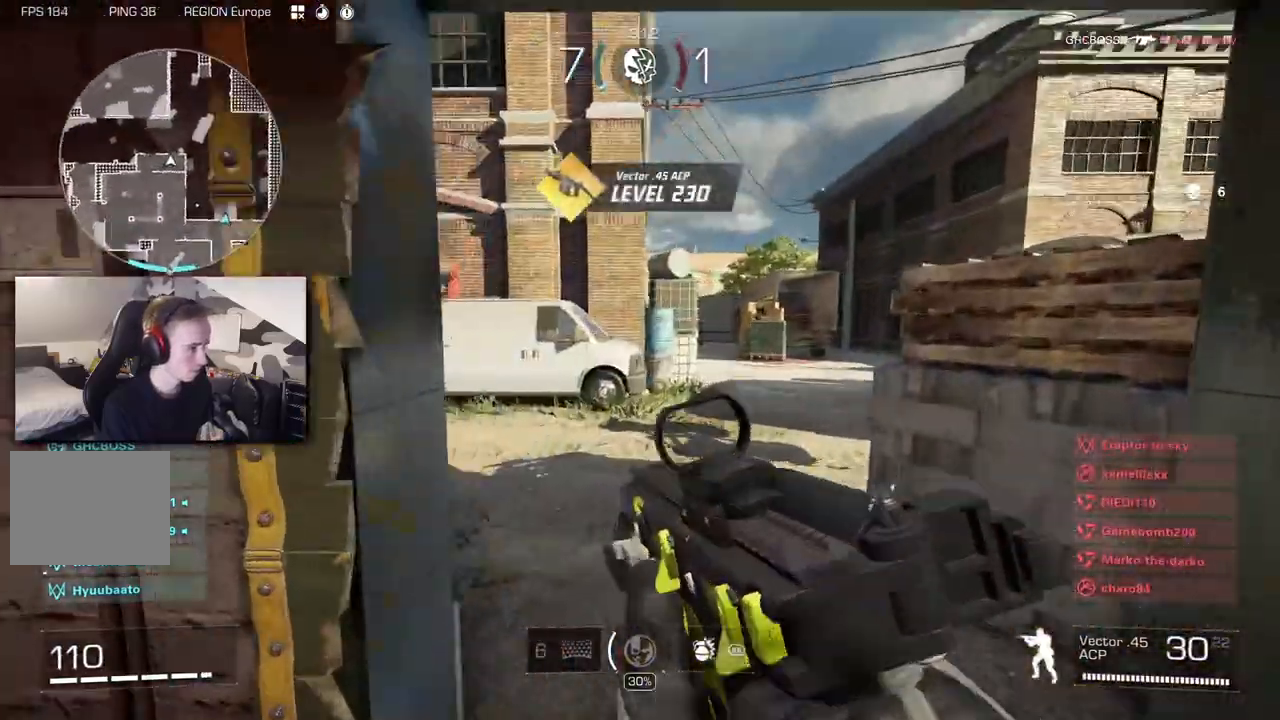
{"dt_ms": 500, "buttons": ["L2"], "left_stick": "down-right", "right_stick": "left", "button_events": [[400, "L2", "up"], [500, "L2", "down"]]}
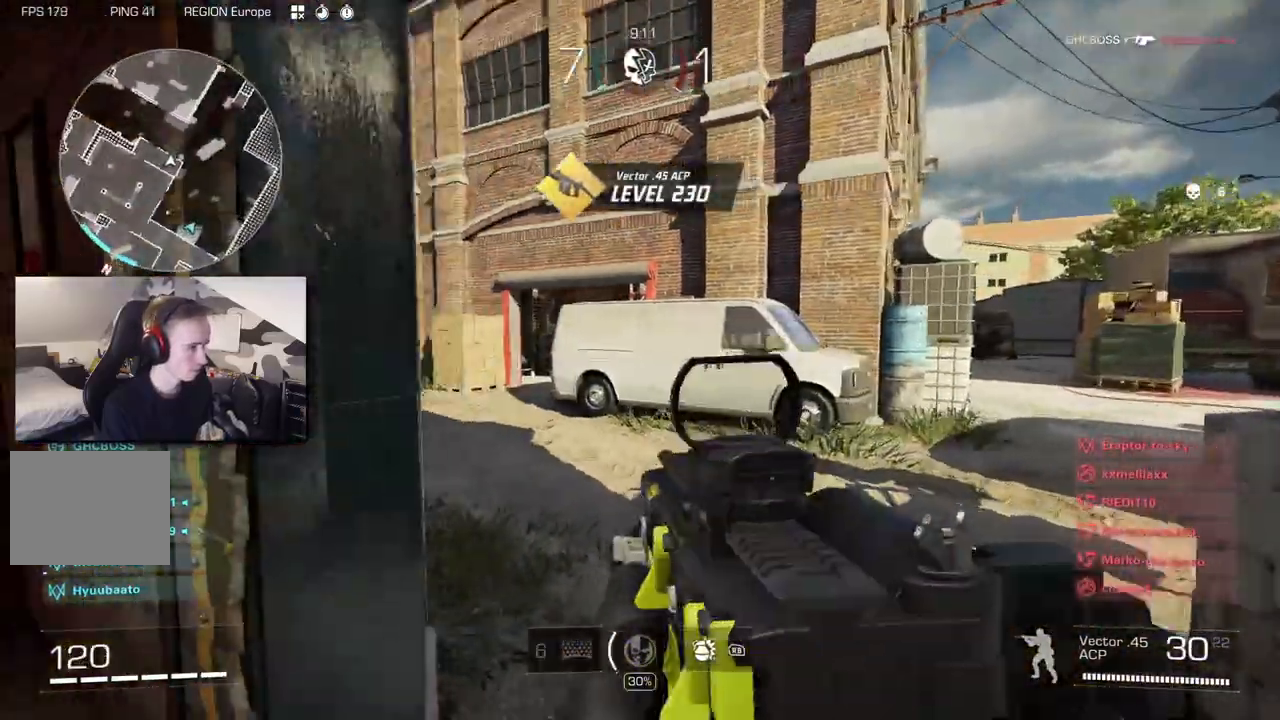
{"dt_ms": 500, "buttons": [], "left_stick": "down-right", "right_stick": "left", "button_events": [[483, "L2", "up"]]}
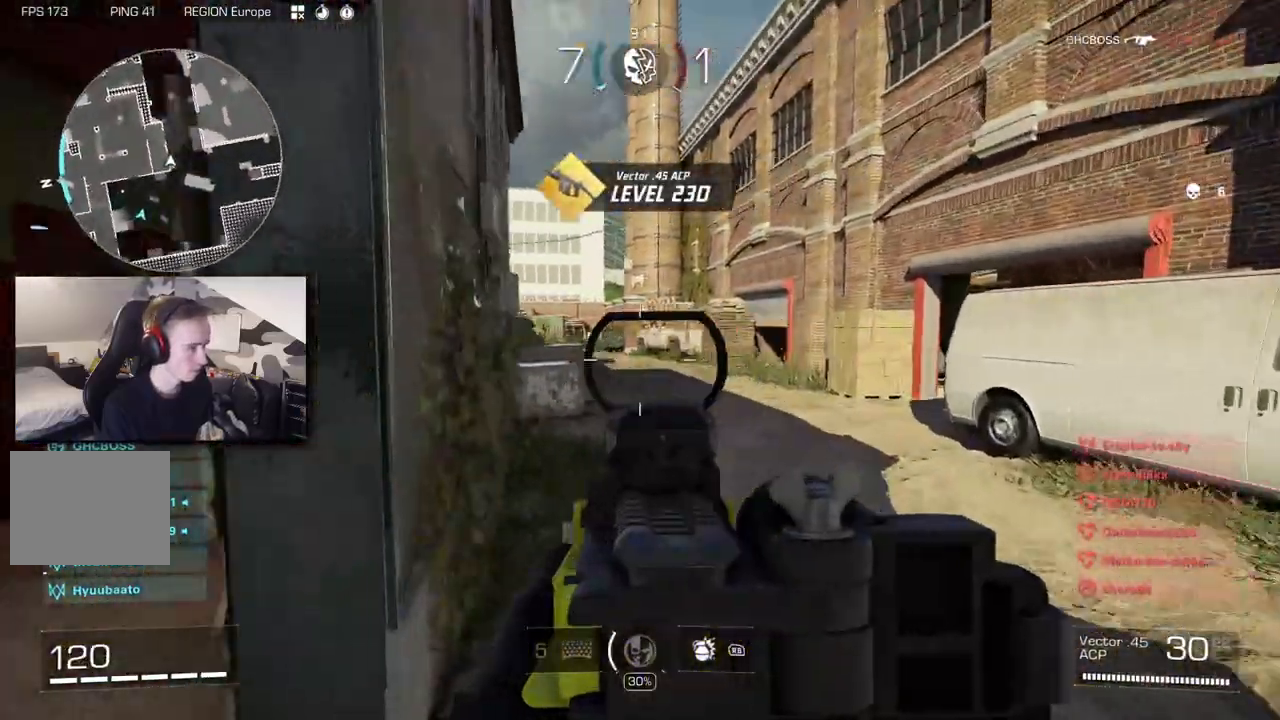
{"dt_ms": 500, "buttons": [], "left_stick": "center", "right_stick": "right", "button_events": [[133, "L2", "down"], [200, "L2", "up"]]}
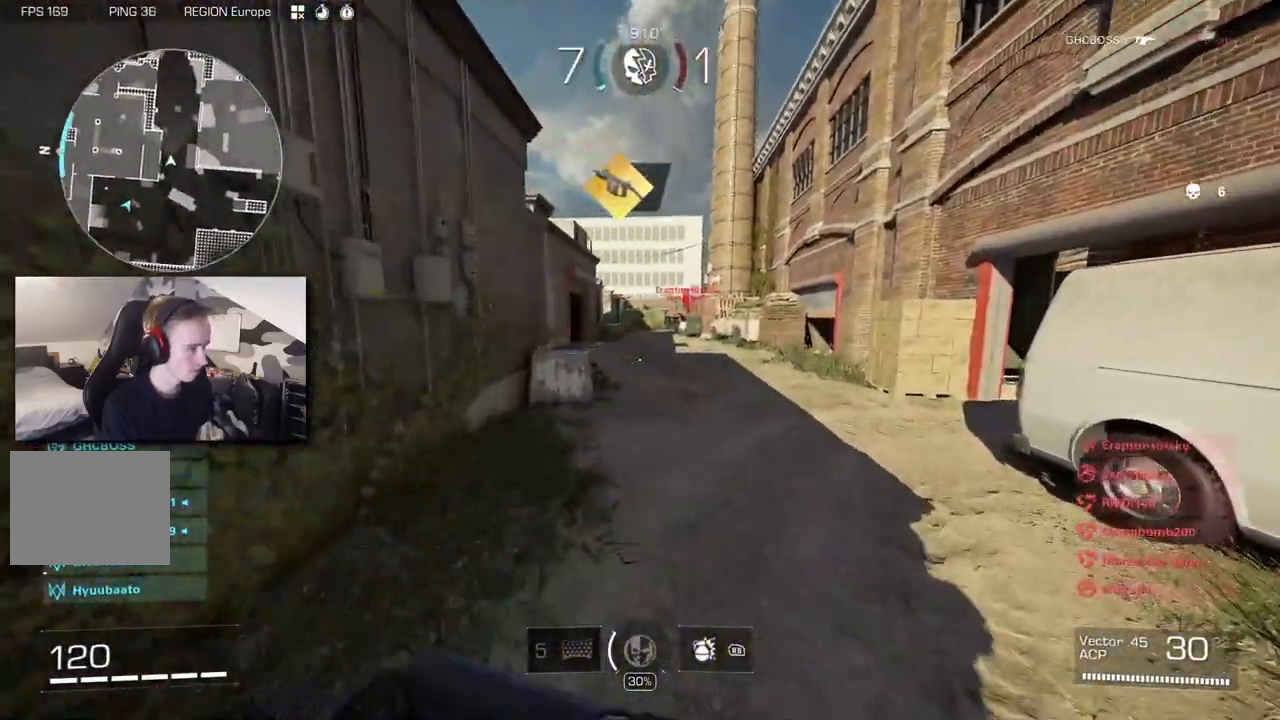
{"dt_ms": 500, "buttons": [], "left_stick": "left", "right_stick": "right", "button_events": []}
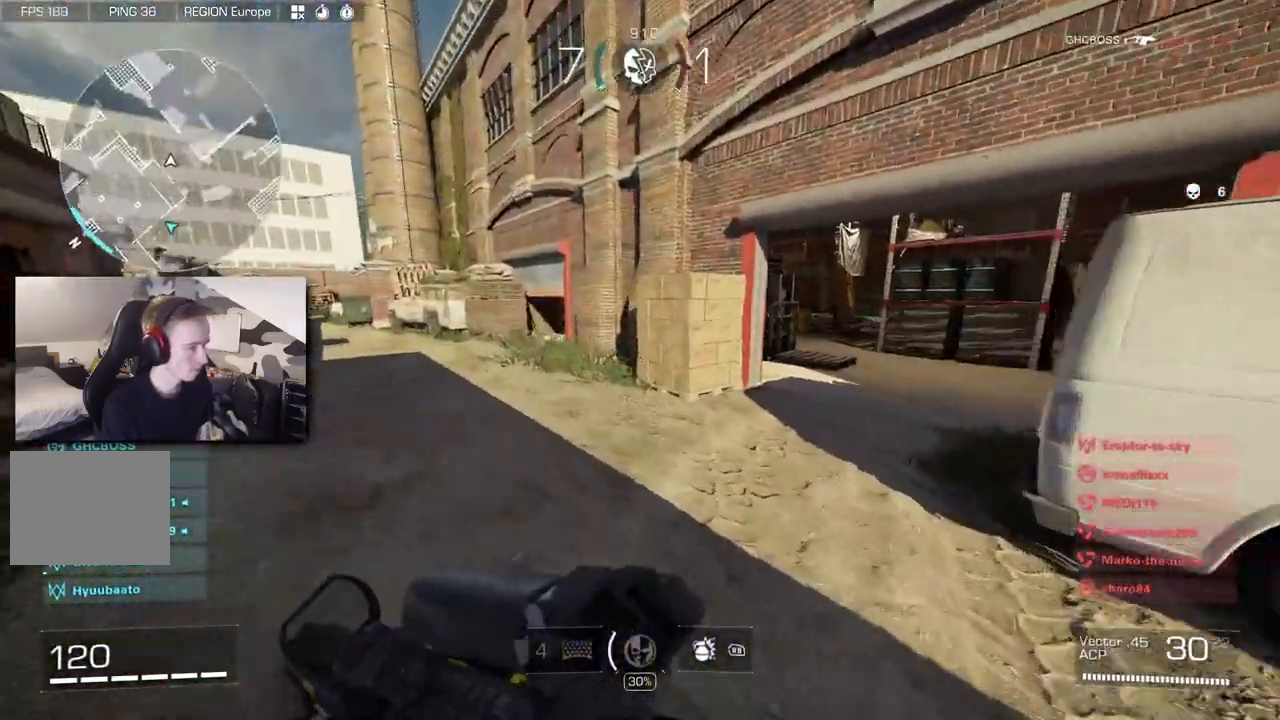
{"dt_ms": 500, "buttons": [], "left_stick": "center", "right_stick": "center", "button_events": []}
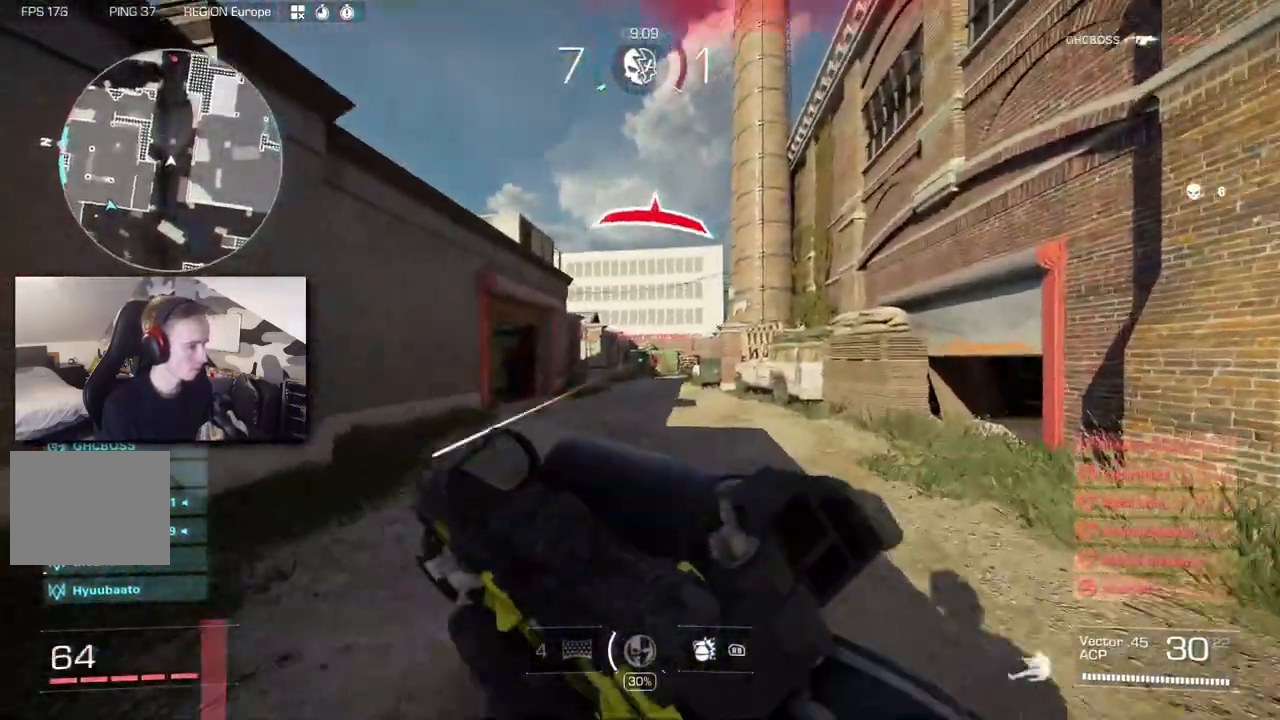
{"dt_ms": 1000, "buttons": ["L2", "R2"], "left_stick": "down-left", "right_stick": "right", "button_events": [[17, "B", "down"], [117, "B", "up"], [300, "L2", "down"], [367, "A", "down"], [383, "R2", "down"], [483, "A", "up"], [850, "B", "down"], [967, "B", "up"]]}
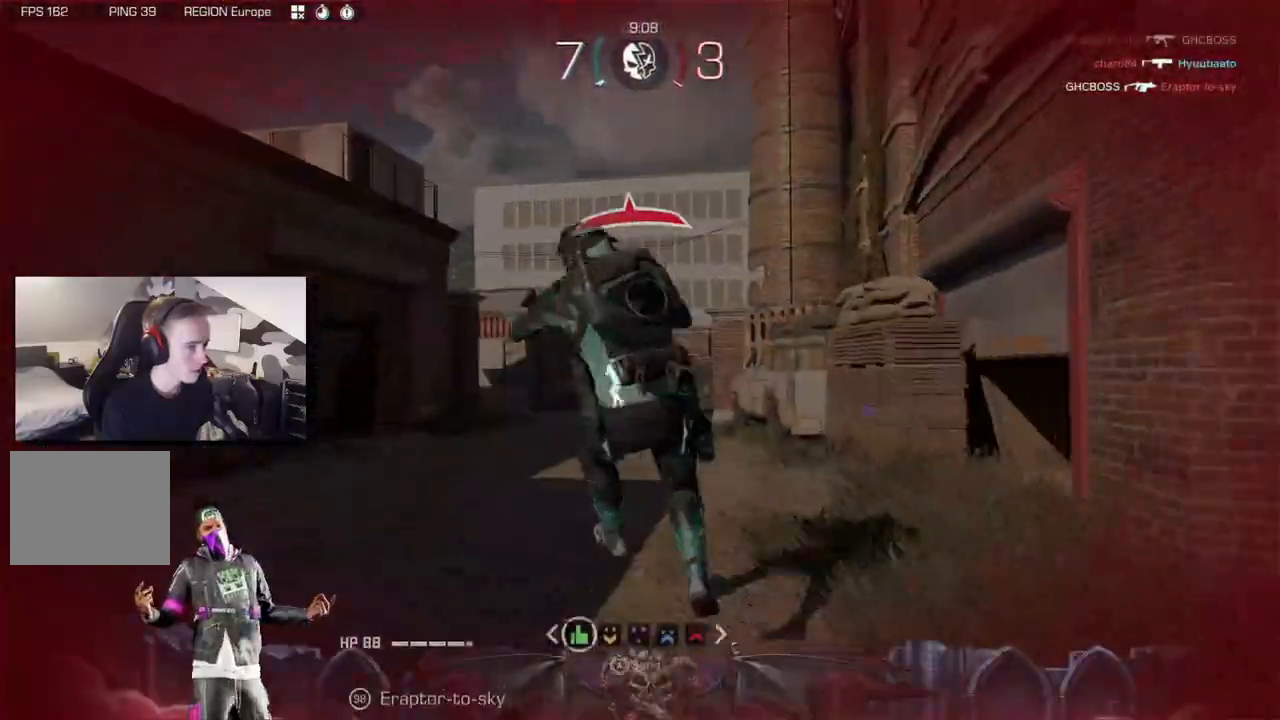
{"dt_ms": 500, "buttons": ["X"], "left_stick": "down-left", "right_stick": "right", "button_events": [[100, "L2", "up"], [100, "R2", "up"], [217, "X", "down"], [283, "X", "up"], [467, "X", "down"]]}
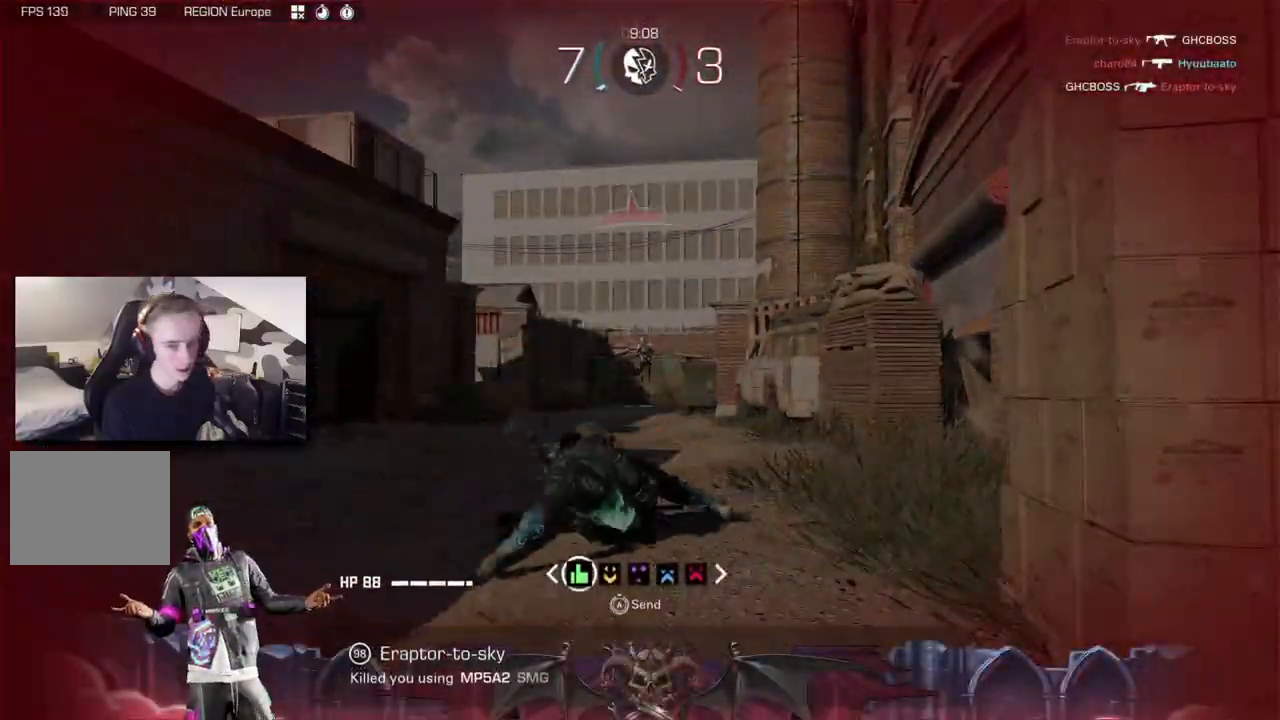
{"dt_ms": 500, "buttons": ["X"], "left_stick": "down-left", "right_stick": "right", "button_events": [[50, "X", "up"], [167, "X", "down"], [250, "X", "up"], [350, "X", "down"], [417, "X", "up"], [483, "X", "down"]]}
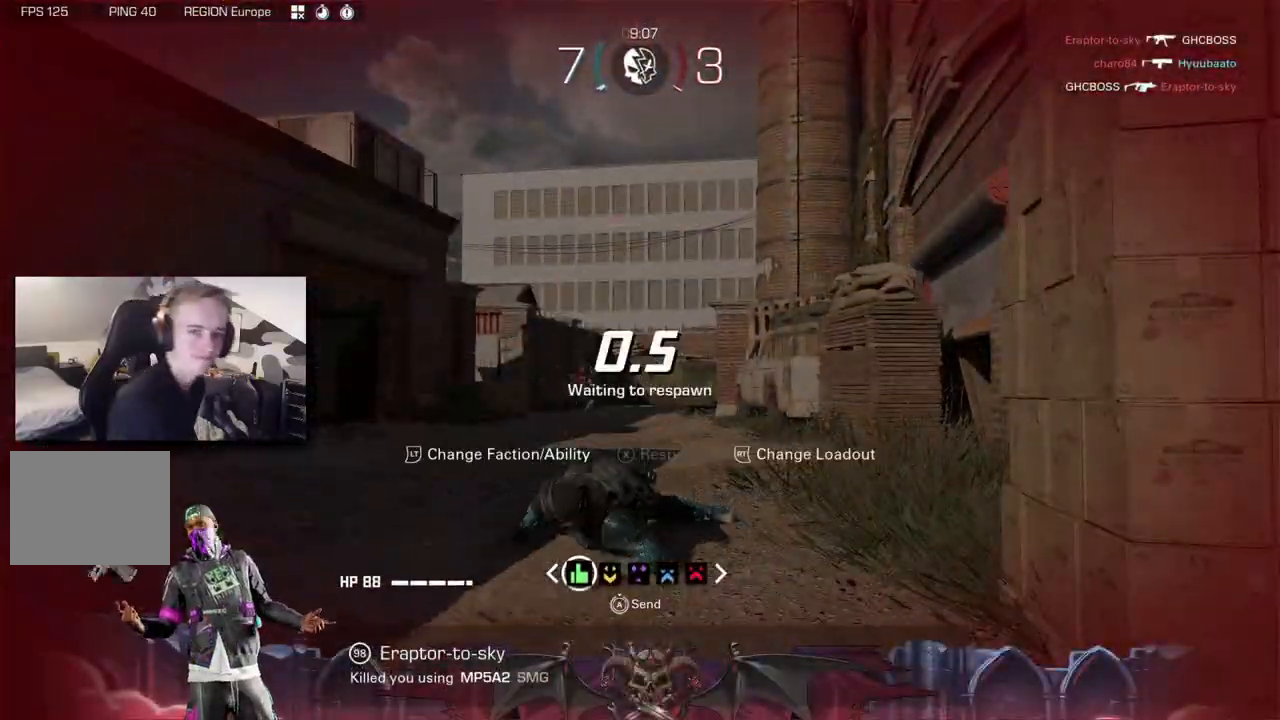
{"dt_ms": 500, "buttons": [], "left_stick": "left", "right_stick": "right", "button_events": [[50, "X", "up"], [150, "X", "down"], [200, "X", "up"]]}
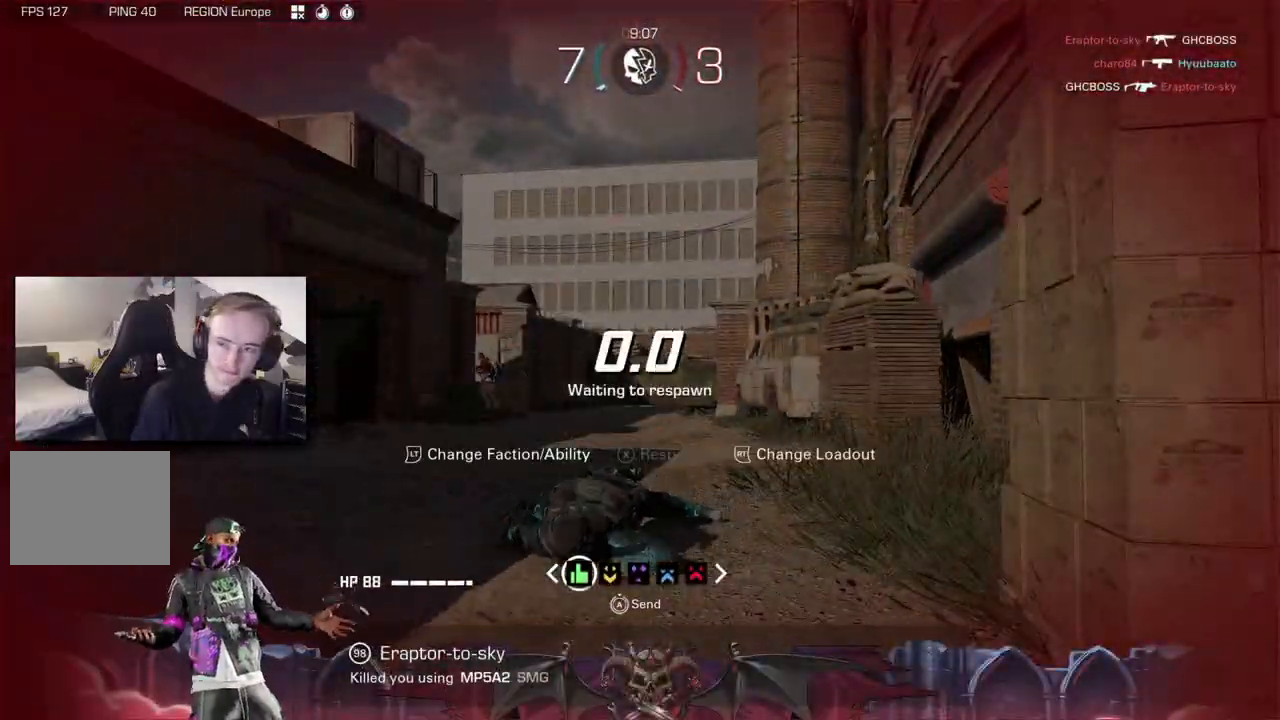
{"dt_ms": 500, "buttons": ["L3"], "left_stick": "left", "right_stick": "right", "button_events": []}
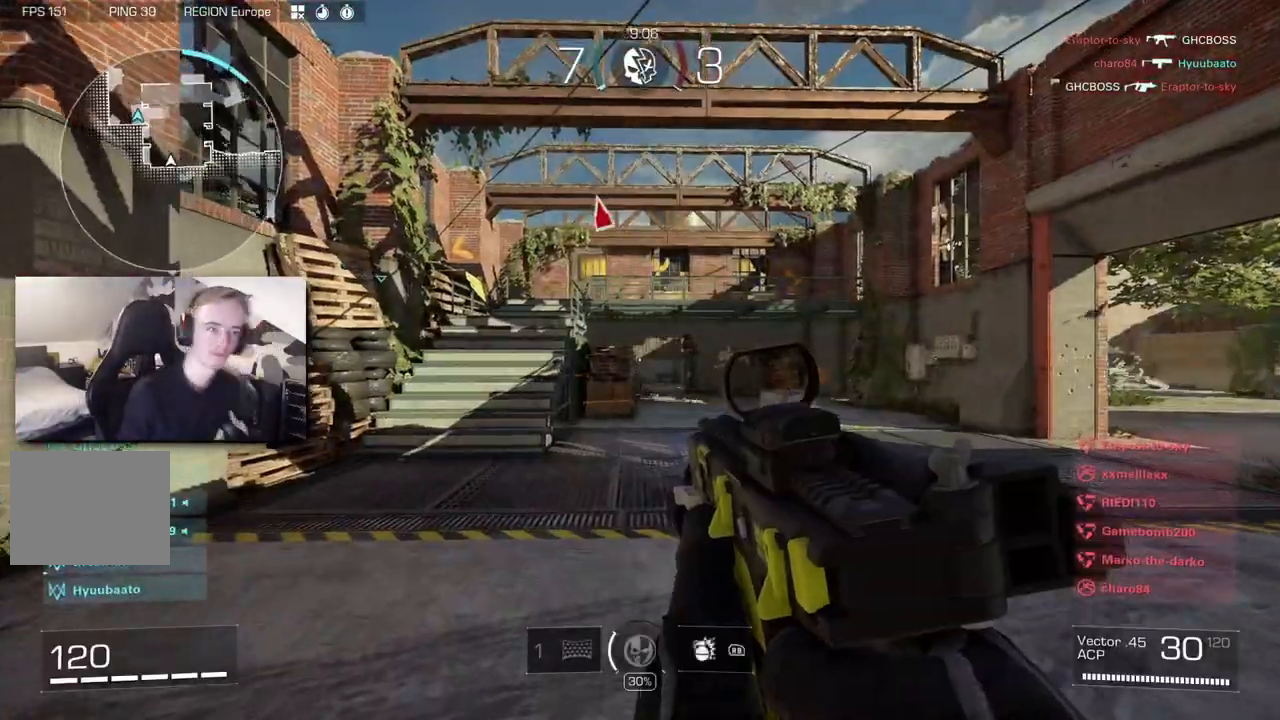
{"dt_ms": 500, "buttons": [], "left_stick": "up-left", "right_stick": "right", "button_events": []}